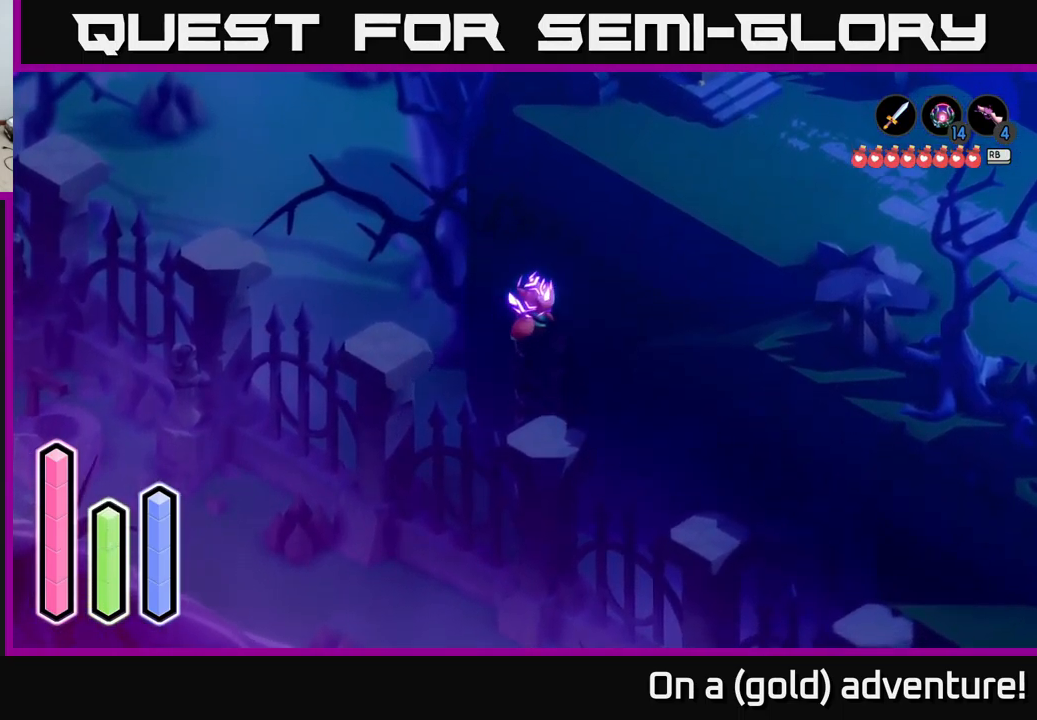
Gameplay with a controller (Xbox layout); each line is a JSON object with the inputs held at the frame after it. "events" lists button and stick changes between this image and that frame as [ms after this image, input, new state], when the widget could be followed in between.
{"buttons": ["A"], "left_stick": "down-right", "right_stick": "center", "events": [[217, "left_stick", "right"], [384, "left_stick", "down-right"], [450, "A", "down"]]}
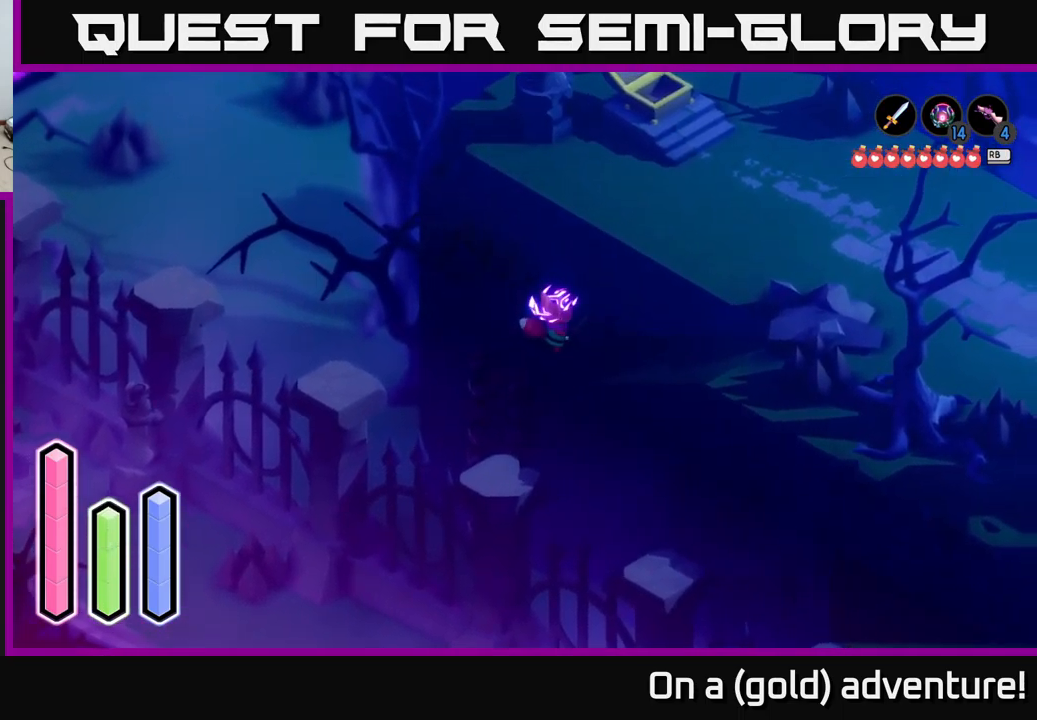
{"buttons": [], "left_stick": "down-right", "right_stick": "center", "events": [[184, "A", "up"], [217, "A", "down"], [450, "A", "up"]]}
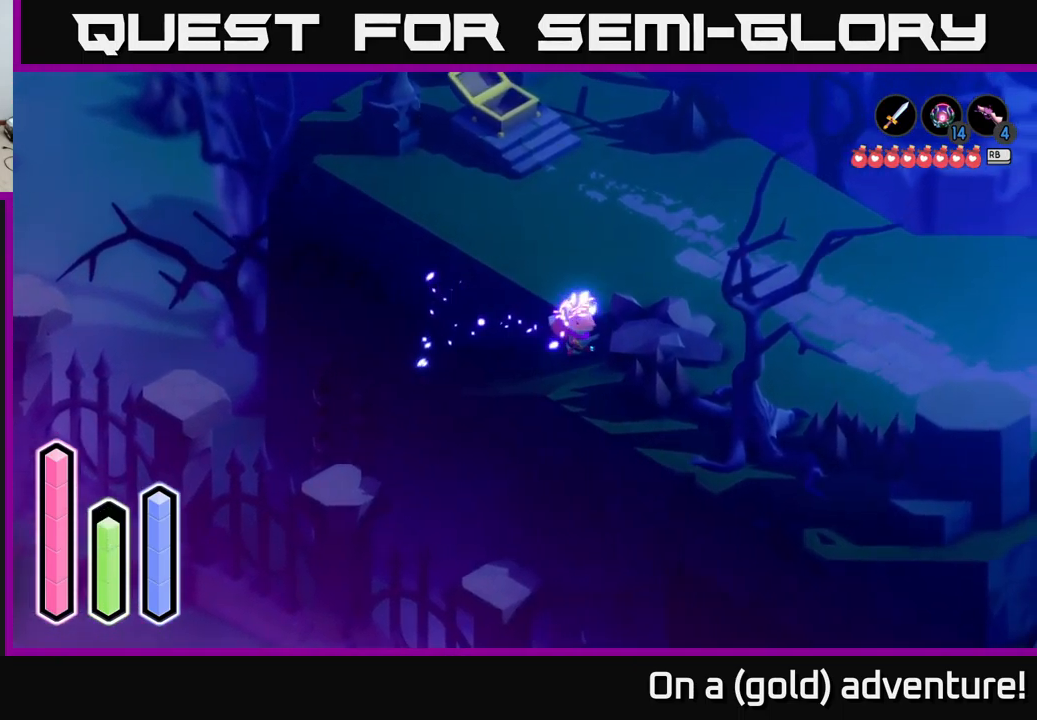
{"buttons": ["A"], "left_stick": "right", "right_stick": "center", "events": [[84, "A", "down"], [217, "left_stick", "right"], [350, "A", "up"], [484, "A", "down"]]}
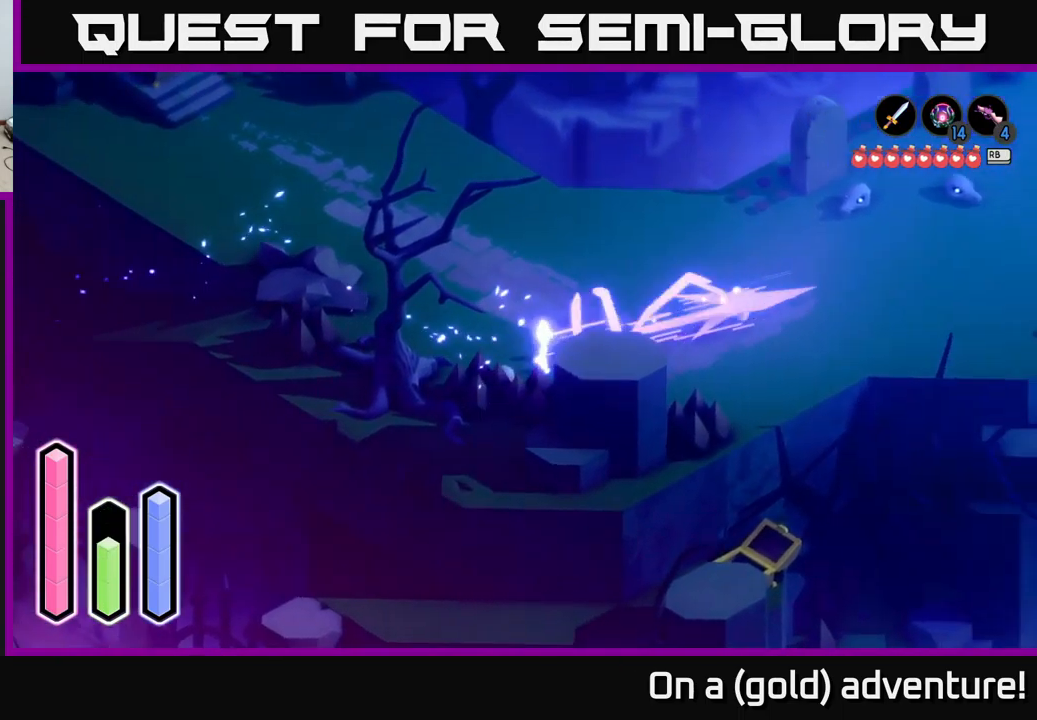
{"buttons": ["L2"], "left_stick": "right", "right_stick": "center", "events": [[267, "A", "up"], [367, "L2", "down"]]}
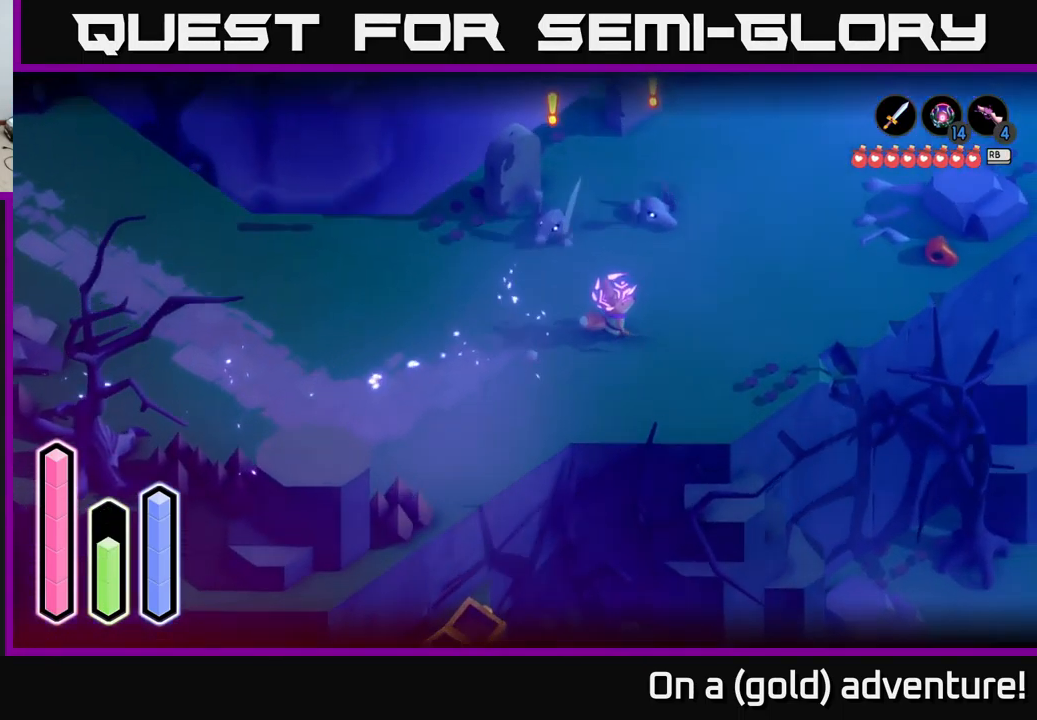
{"buttons": ["L2"], "left_stick": "up", "right_stick": "center", "events": [[17, "left_stick", "up-right"], [367, "left_stick", "up"], [384, "X", "down"], [500, "X", "up"]]}
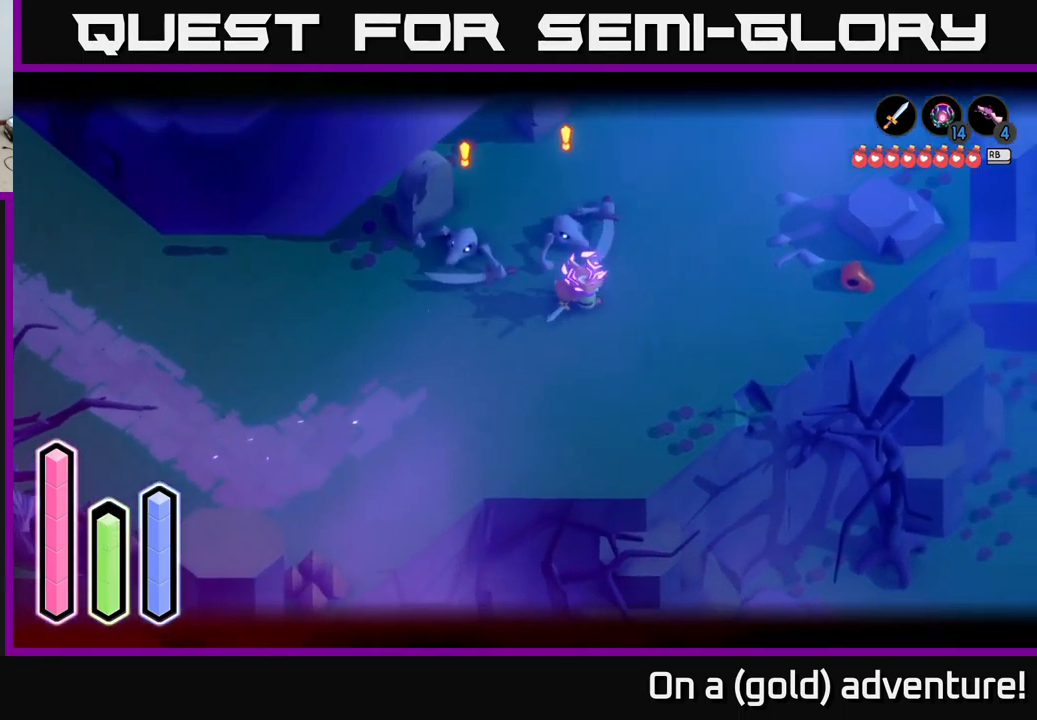
{"buttons": ["X"], "left_stick": "up-left", "right_stick": "center", "events": [[67, "L2", "up"], [117, "X", "down"], [200, "X", "up"], [217, "left_stick", "up-left"], [284, "X", "down"], [384, "X", "up"], [500, "X", "down"]]}
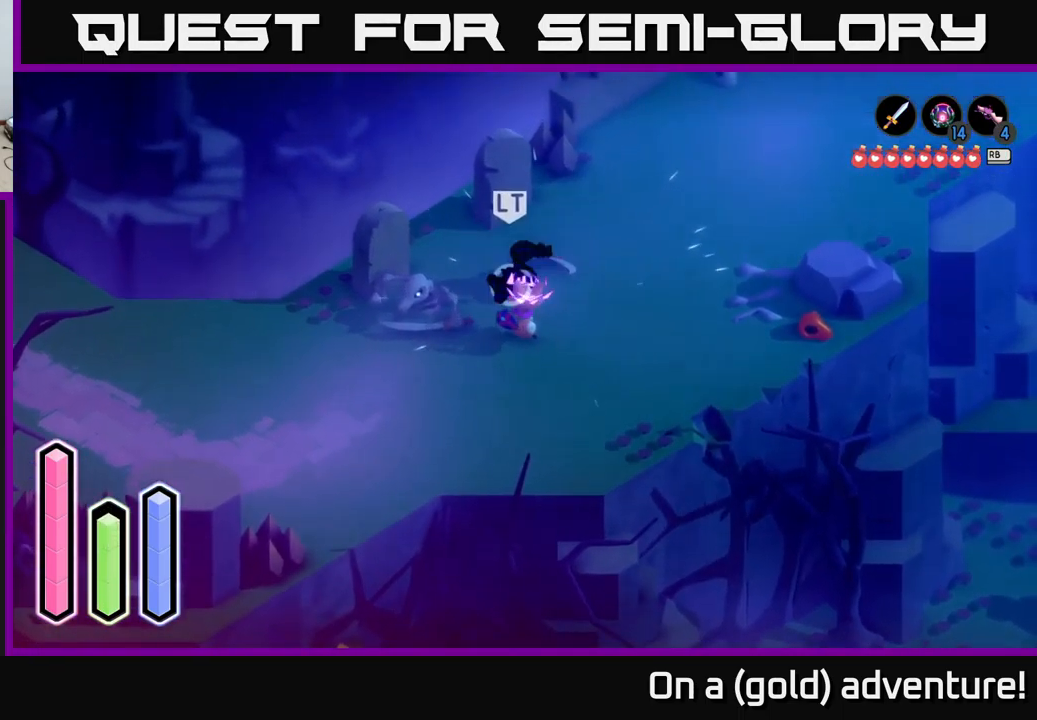
{"buttons": [], "left_stick": "up-left", "right_stick": "center", "events": [[84, "X", "up"], [167, "X", "down"], [267, "X", "up"], [384, "X", "down"], [484, "X", "up"]]}
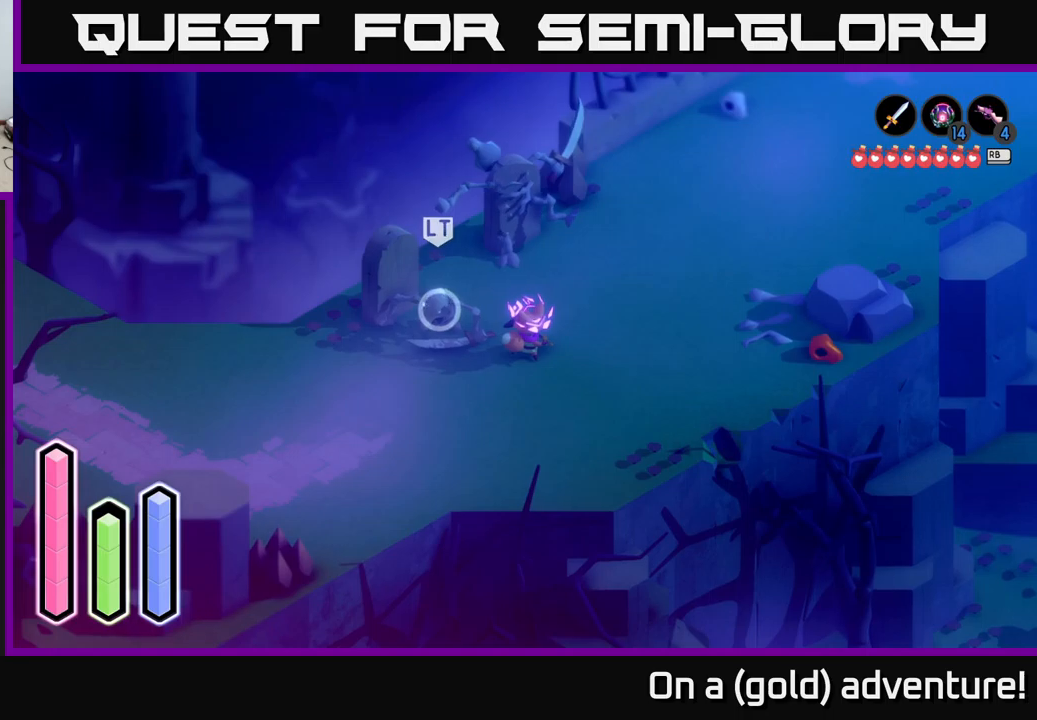
{"buttons": [], "left_stick": "down-left", "right_stick": "center", "events": [[33, "left_stick", "center"], [66, "X", "down"], [183, "X", "up"], [283, "left_stick", "left"], [300, "X", "down"], [383, "X", "up"], [416, "left_stick", "down-left"]]}
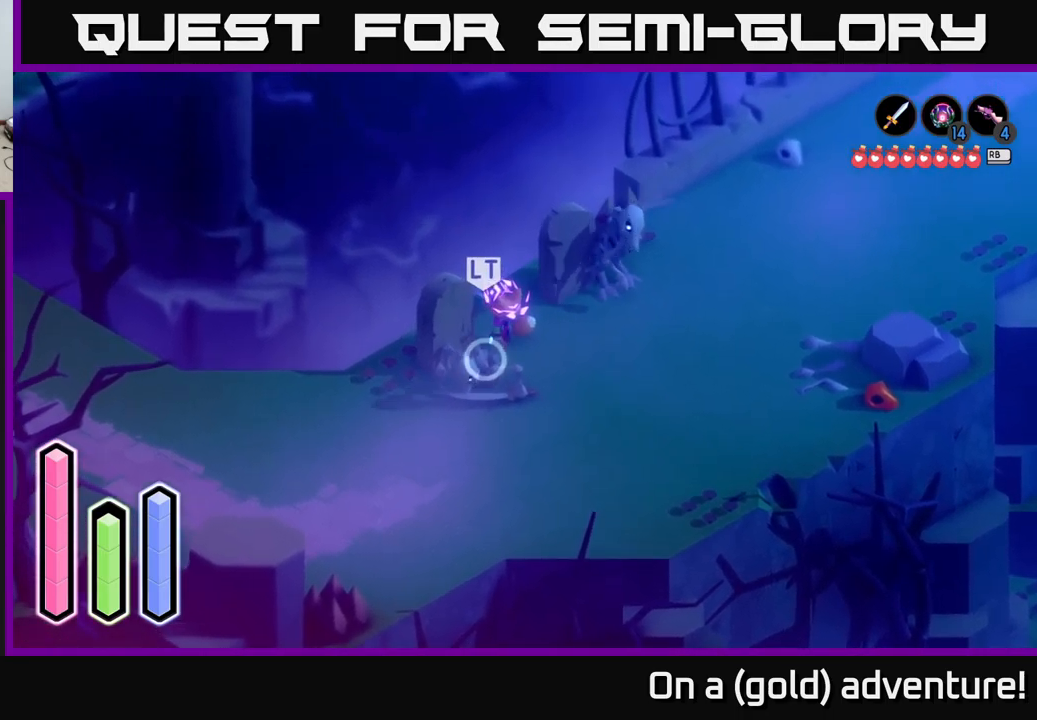
{"buttons": ["X"], "left_stick": "down", "right_stick": "center", "events": [[33, "left_stick", "down"], [116, "X", "down"], [266, "X", "up"], [466, "X", "down"]]}
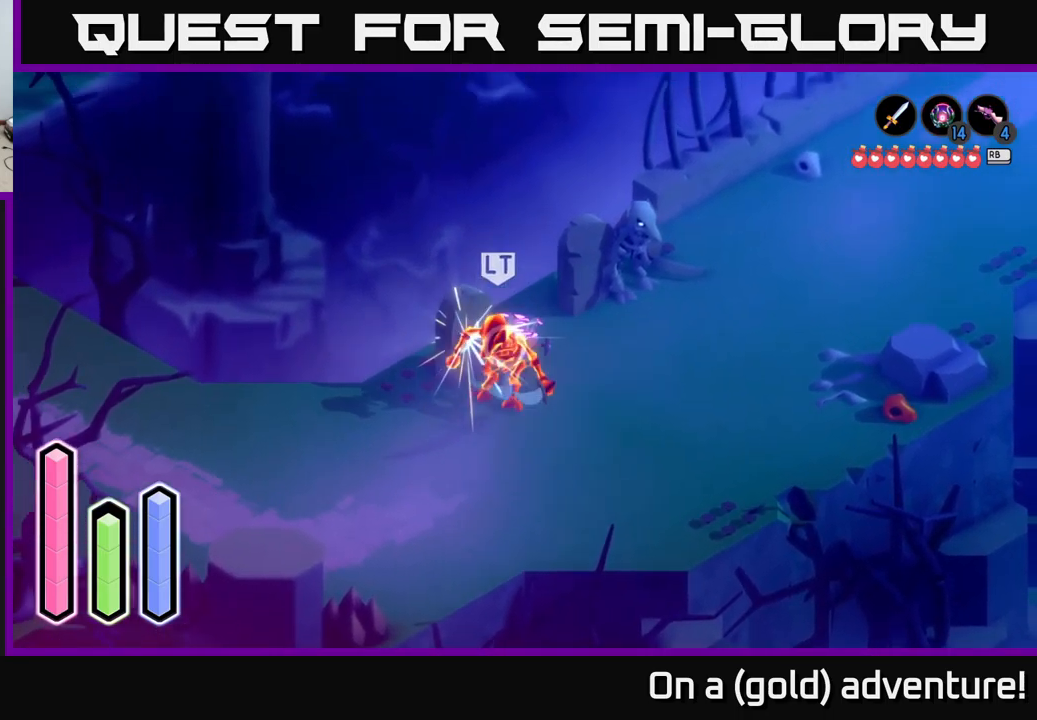
{"buttons": ["X"], "left_stick": "down", "right_stick": "center", "events": [[116, "X", "up"], [200, "X", "down"], [350, "X", "up"], [450, "X", "down"]]}
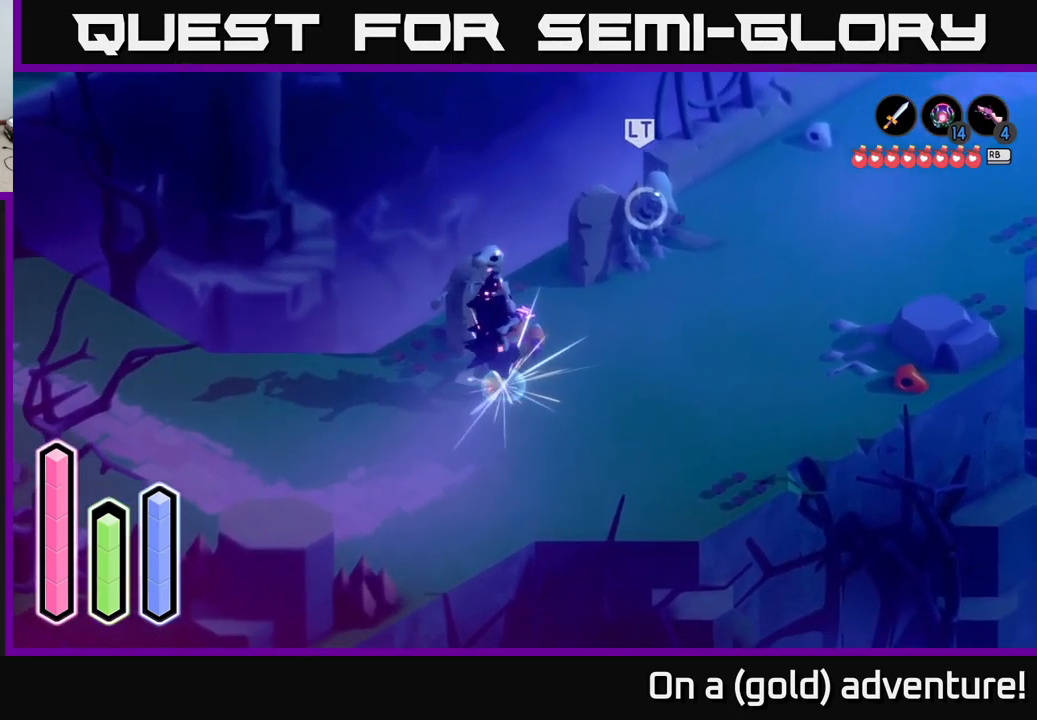
{"buttons": ["X"], "left_stick": "up-right", "right_stick": "center", "events": [[83, "X", "up"], [166, "X", "down"], [266, "X", "up"], [283, "left_stick", "up-right"], [416, "X", "down"]]}
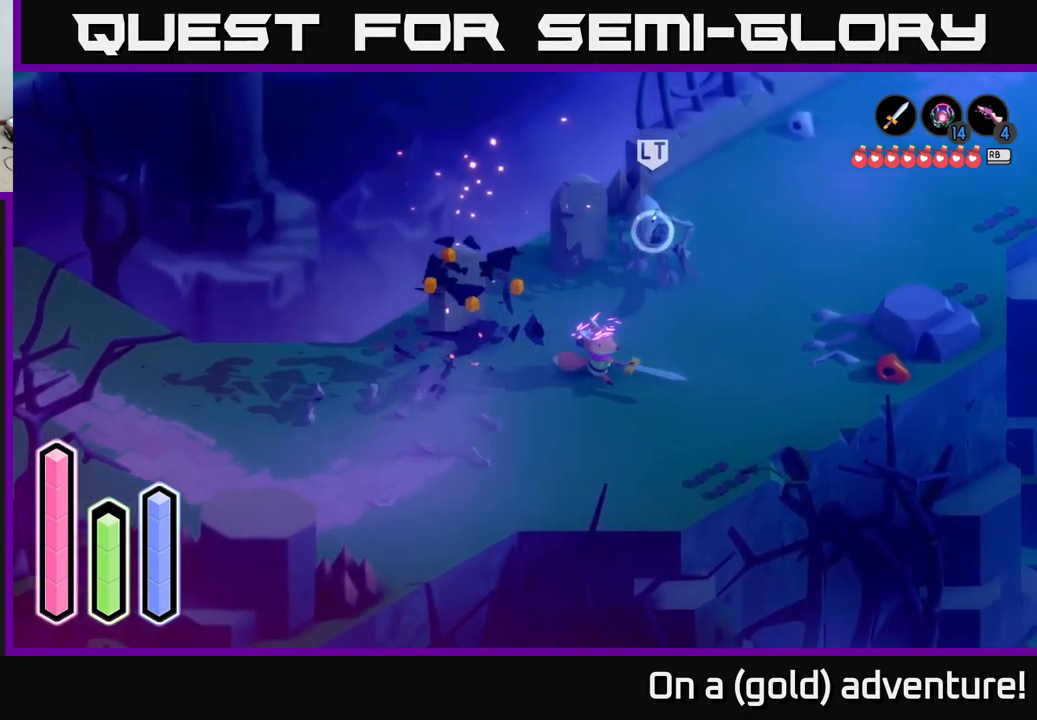
{"buttons": [], "left_stick": "up-right", "right_stick": "center", "events": [[50, "X", "up"], [166, "X", "down"], [316, "X", "up"], [400, "X", "down"], [500, "X", "up"]]}
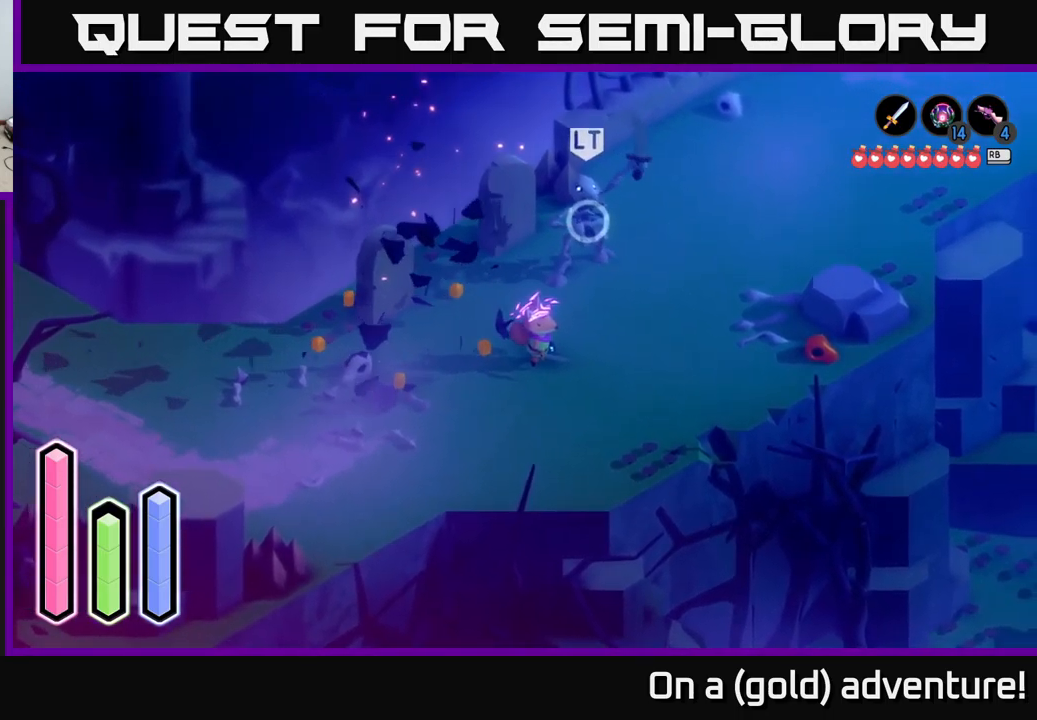
{"buttons": [], "left_stick": "up-left", "right_stick": "center", "events": [[200, "A", "down"], [283, "A", "up"], [466, "left_stick", "up-left"]]}
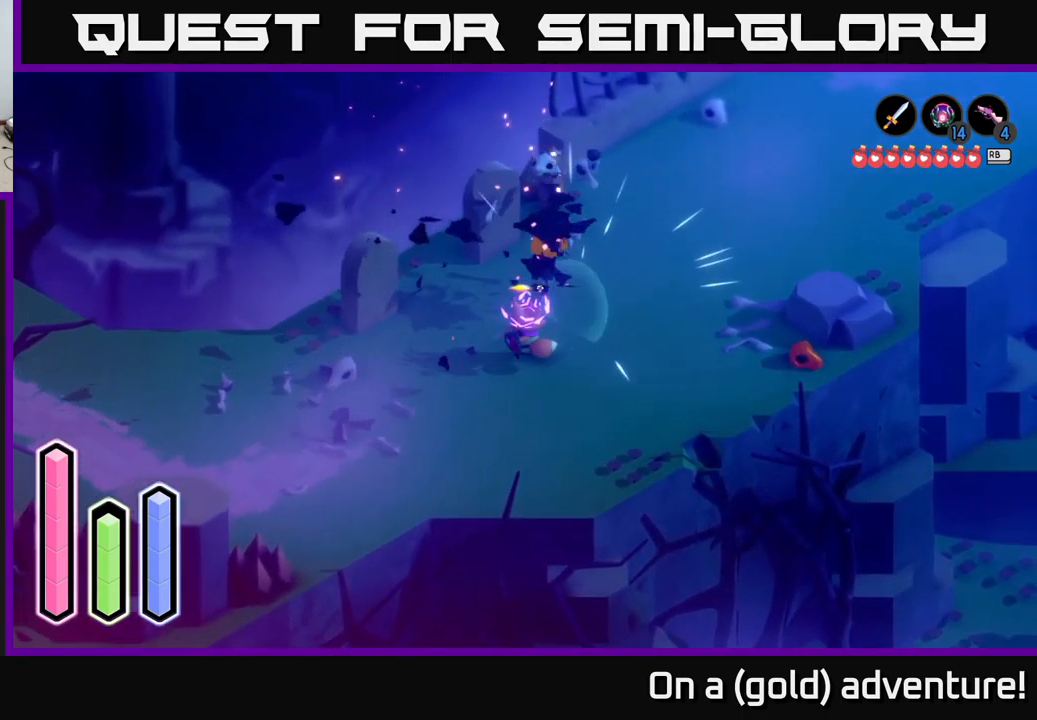
{"buttons": [], "left_stick": "right", "right_stick": "center", "events": [[50, "left_stick", "left"], [183, "left_stick", "up"], [250, "left_stick", "up-right"], [450, "left_stick", "right"]]}
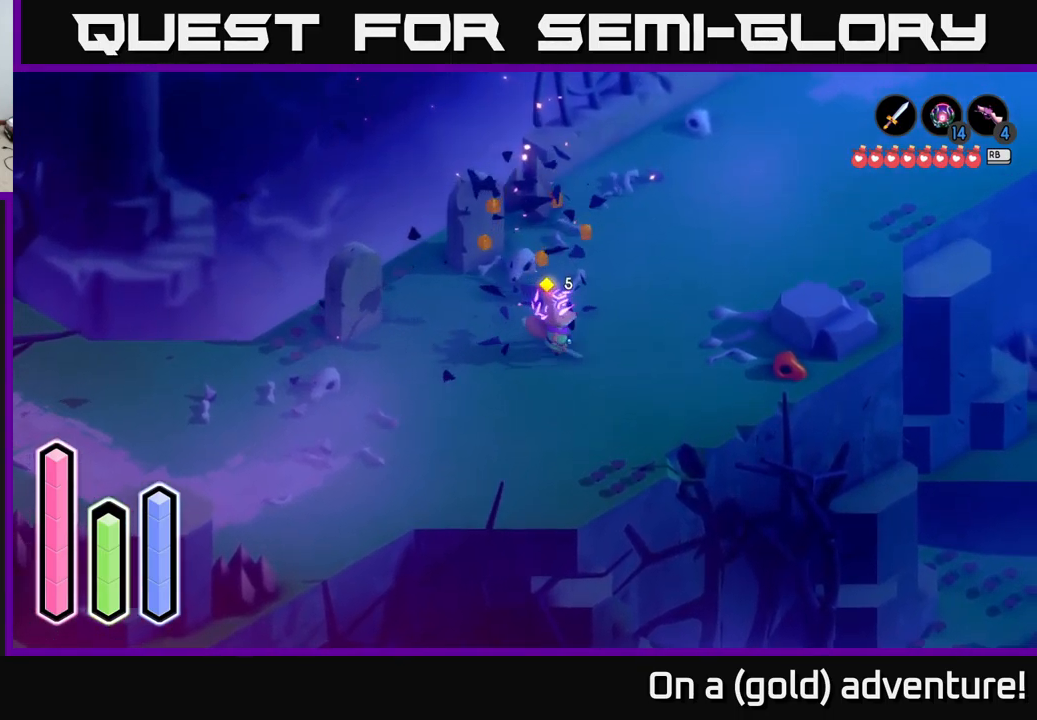
{"buttons": [], "left_stick": "down-right", "right_stick": "center", "events": [[50, "left_stick", "down-right"]]}
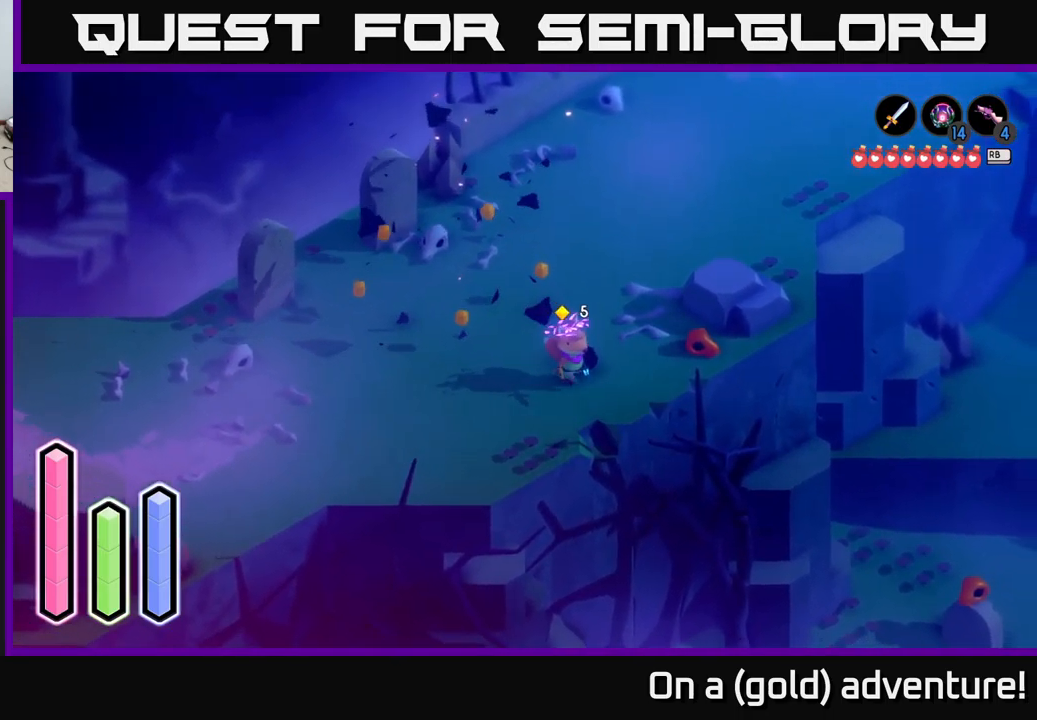
{"buttons": [], "left_stick": "center", "right_stick": "center", "events": [[166, "left_stick", "up-right"], [283, "X", "down"], [300, "left_stick", "center"], [400, "X", "up"]]}
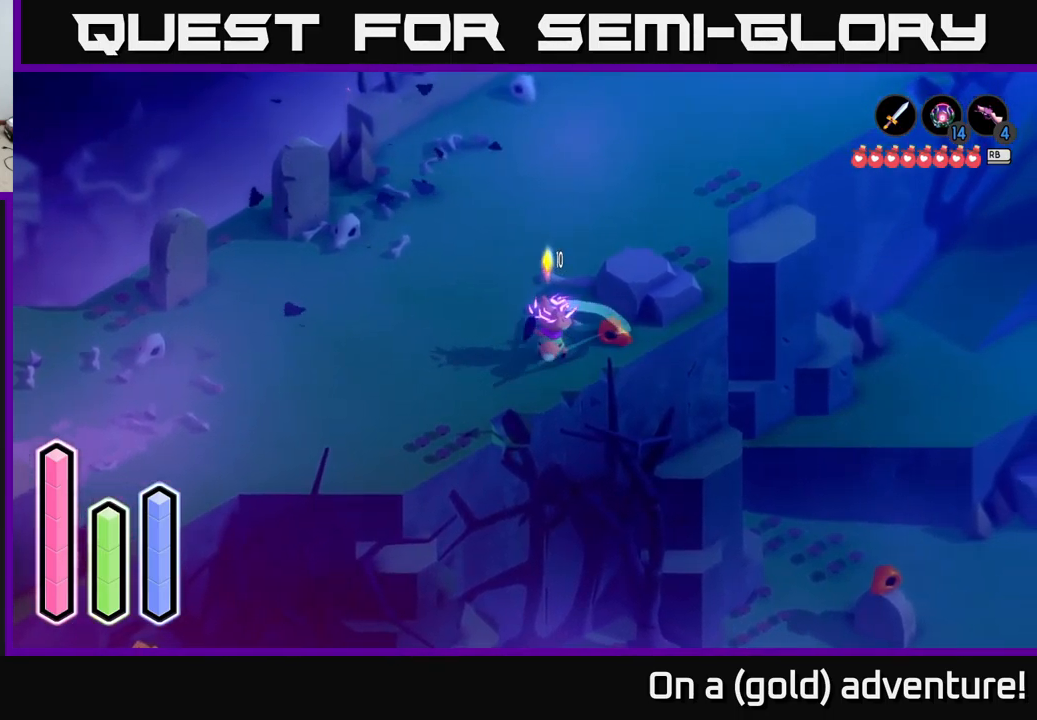
{"buttons": ["X"], "left_stick": "center", "right_stick": "center", "events": [[433, "X", "down"]]}
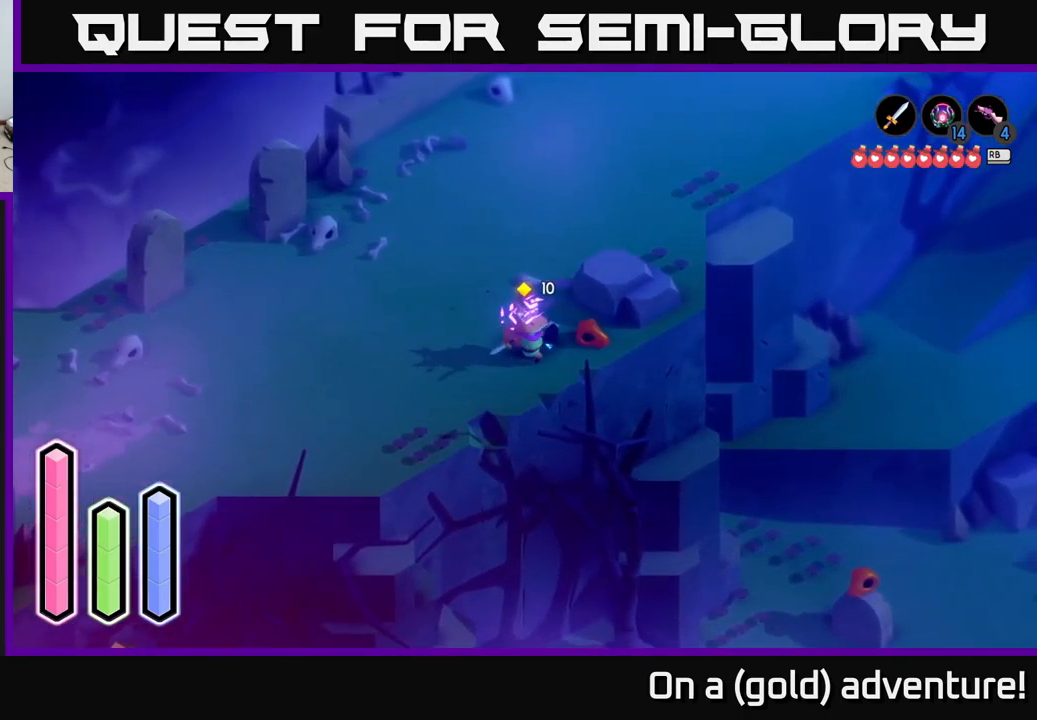
{"buttons": [], "left_stick": "left", "right_stick": "center", "events": [[83, "X", "up"], [200, "left_stick", "left"]]}
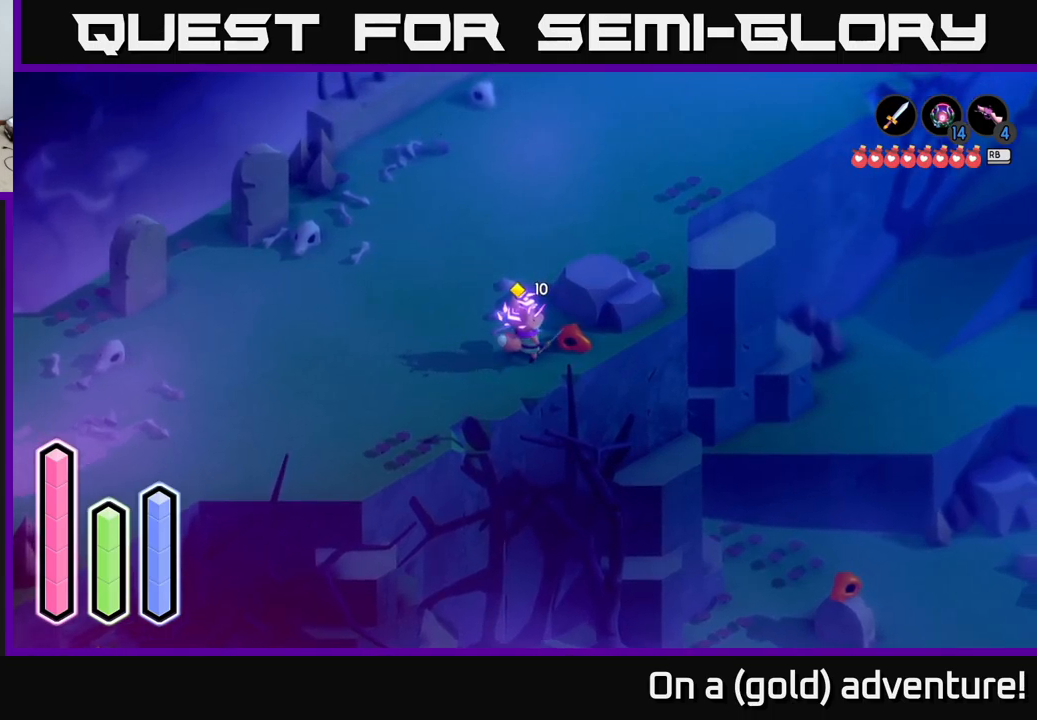
{"buttons": [], "left_stick": "right", "right_stick": "center", "events": [[83, "left_stick", "down-left"], [450, "left_stick", "right"]]}
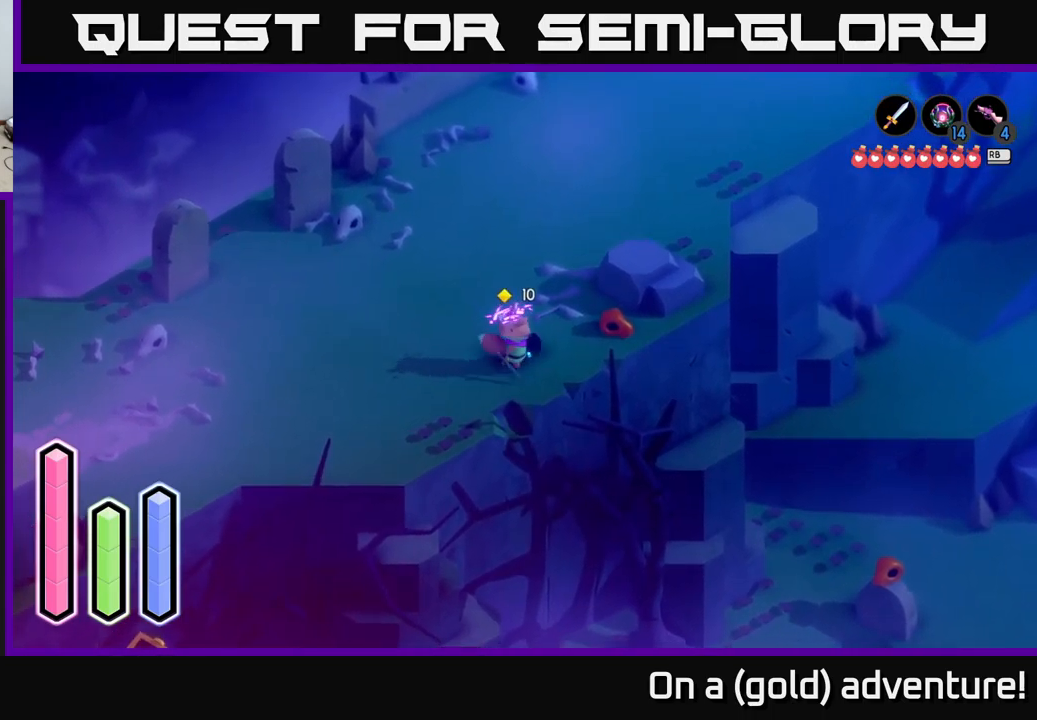
{"buttons": [], "left_stick": "center", "right_stick": "center", "events": [[83, "left_stick", "center"], [333, "START", "down"], [450, "START", "up"]]}
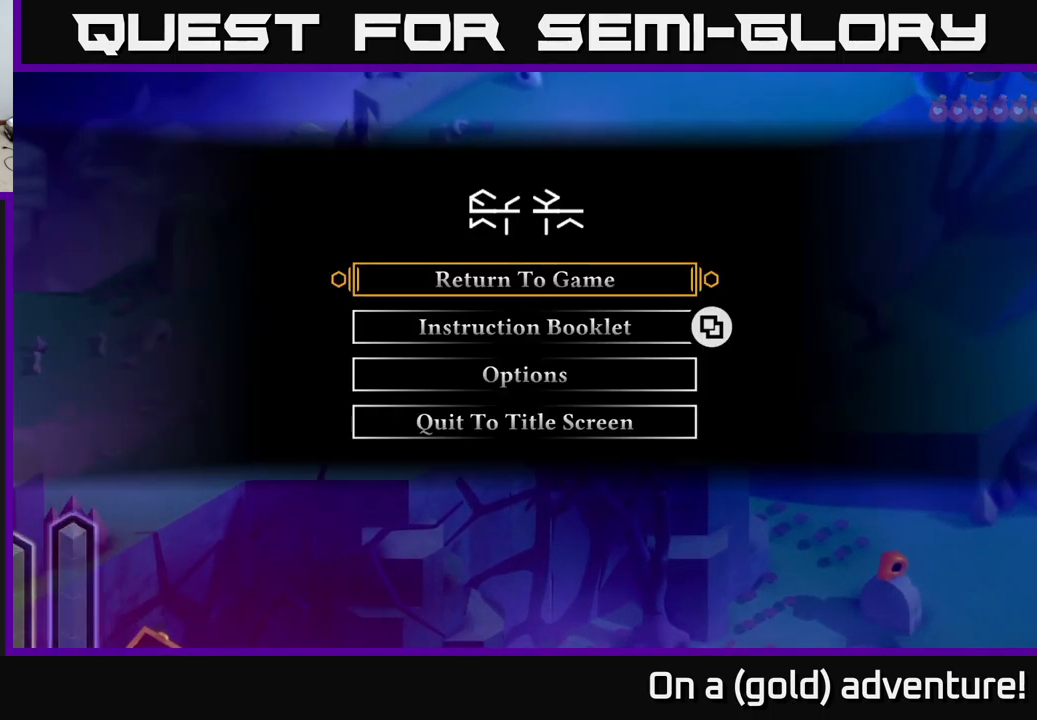
{"buttons": [], "left_stick": "center", "right_stick": "center", "events": []}
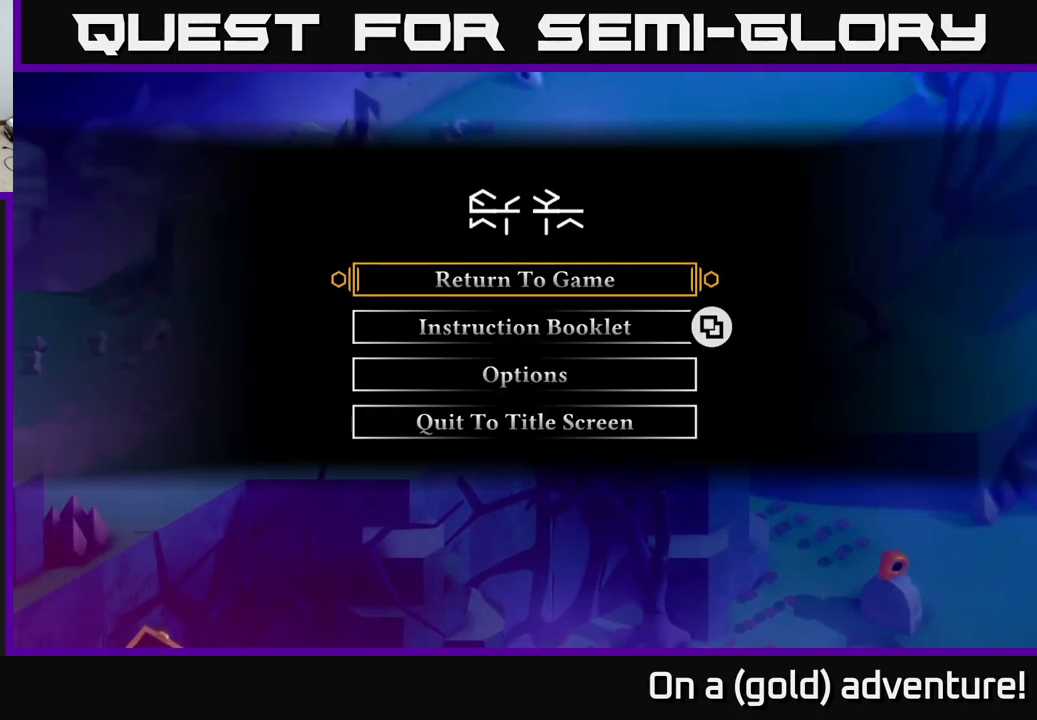
{"buttons": ["A"], "left_stick": "center", "right_stick": "center", "events": [[400, "A", "down"]]}
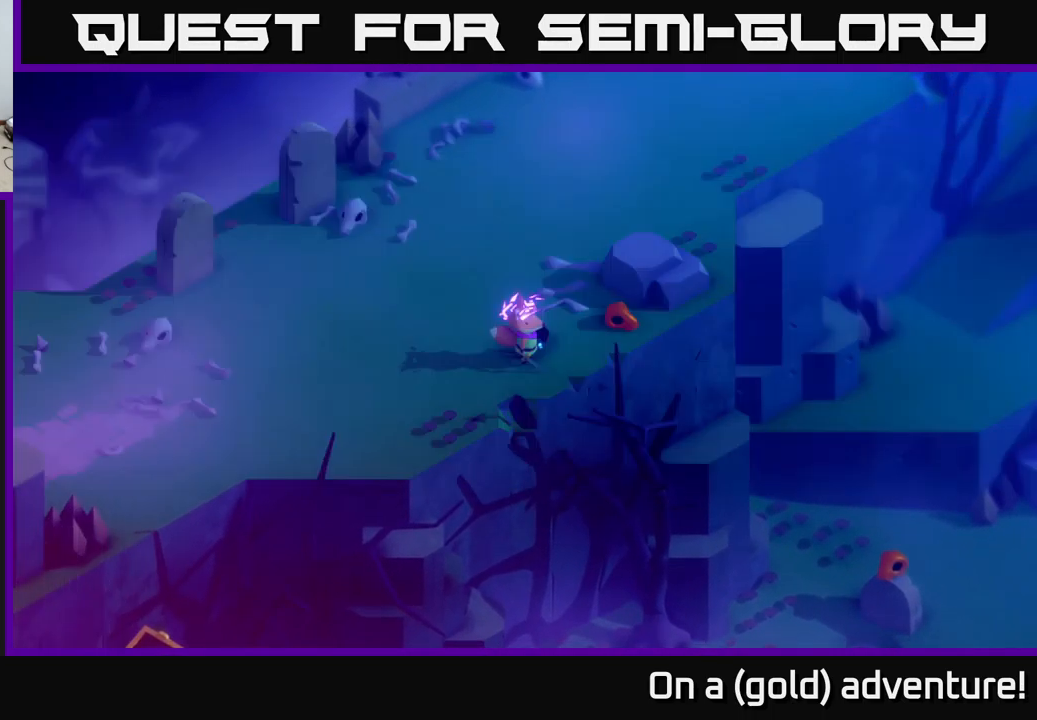
{"buttons": [], "left_stick": "center", "right_stick": "center", "events": [[50, "A", "up"], [250, "SELECT", "down"], [367, "SELECT", "up"]]}
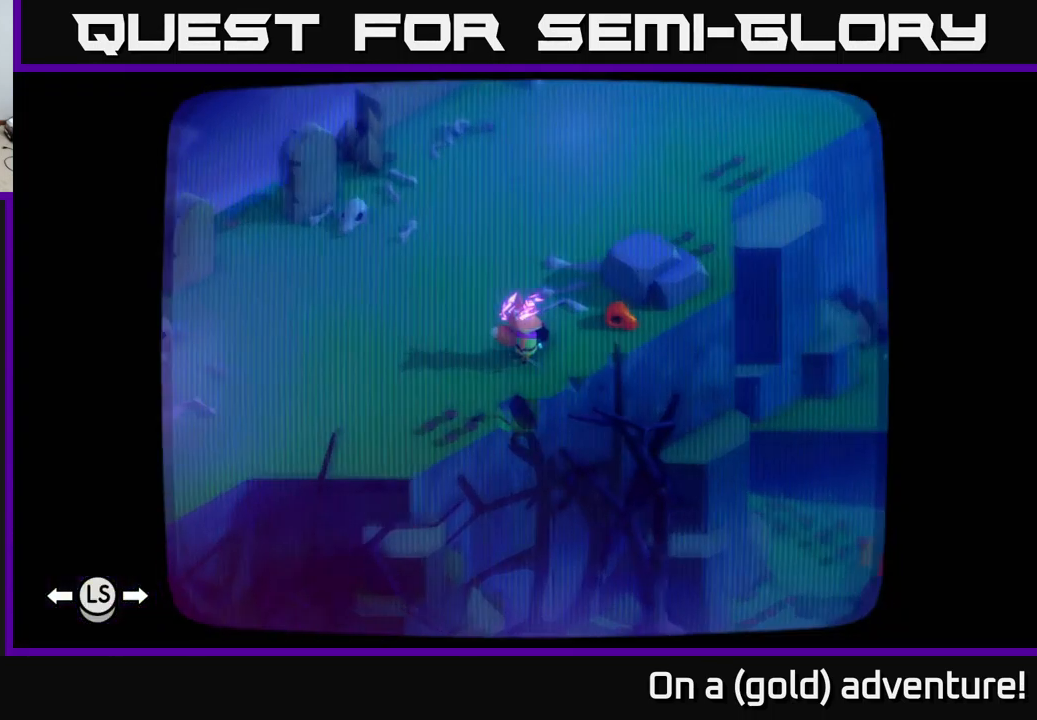
{"buttons": [], "left_stick": "center", "right_stick": "center", "events": []}
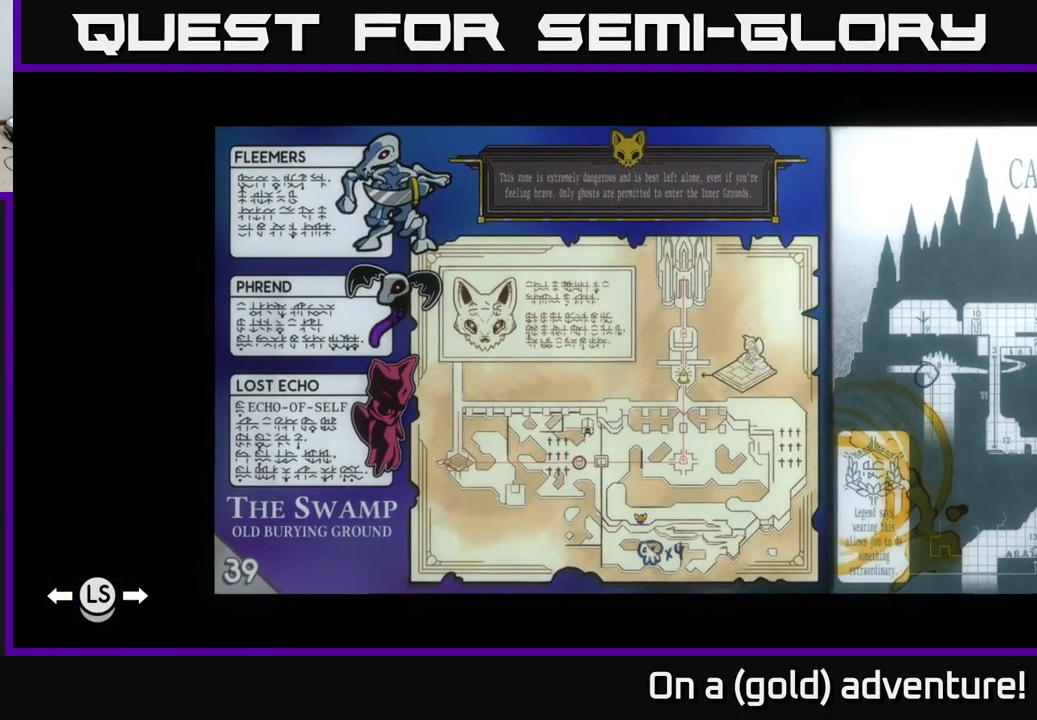
{"buttons": [], "left_stick": "center", "right_stick": "center", "events": [[50, "SELECT", "down"], [183, "SELECT", "up"], [400, "L1", "down"], [500, "L1", "up"]]}
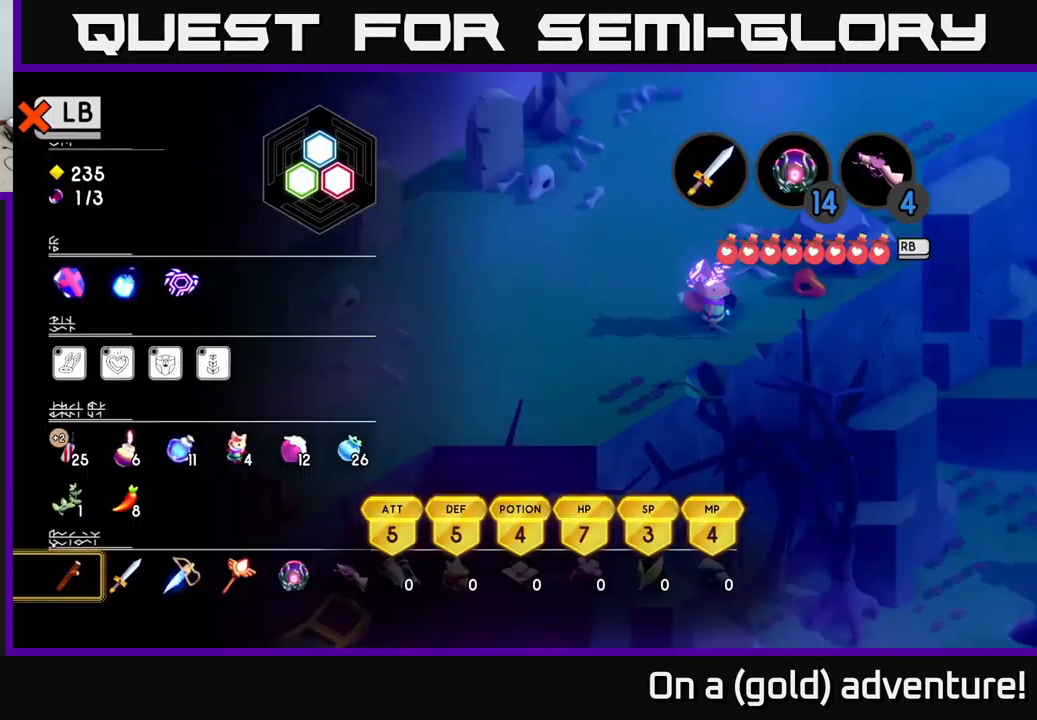
{"buttons": [], "left_stick": "center", "right_stick": "center", "events": []}
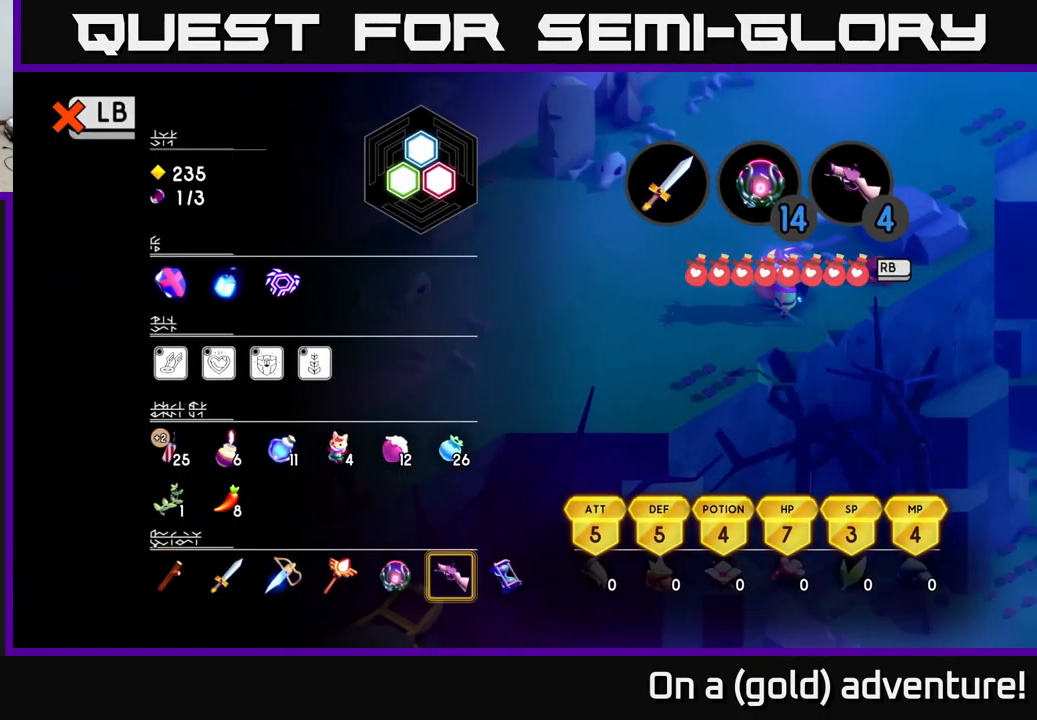
{"buttons": [], "left_stick": "center", "right_stick": "center", "events": [[200, "DPAD_LEFT", "down"], [283, "DPAD_LEFT", "up"], [367, "DPAD_LEFT", "down"], [433, "DPAD_LEFT", "up"]]}
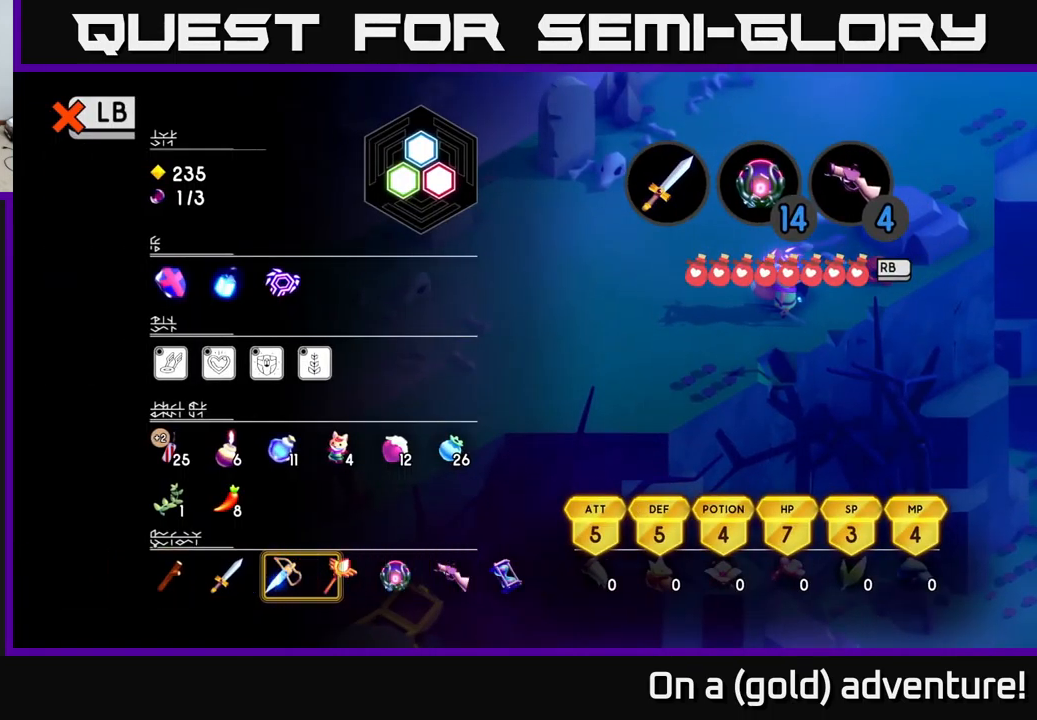
{"buttons": [], "left_stick": "center", "right_stick": "center", "events": [[17, "DPAD_LEFT", "down"], [83, "DPAD_LEFT", "up"], [166, "DPAD_LEFT", "down"], [283, "DPAD_LEFT", "up"]]}
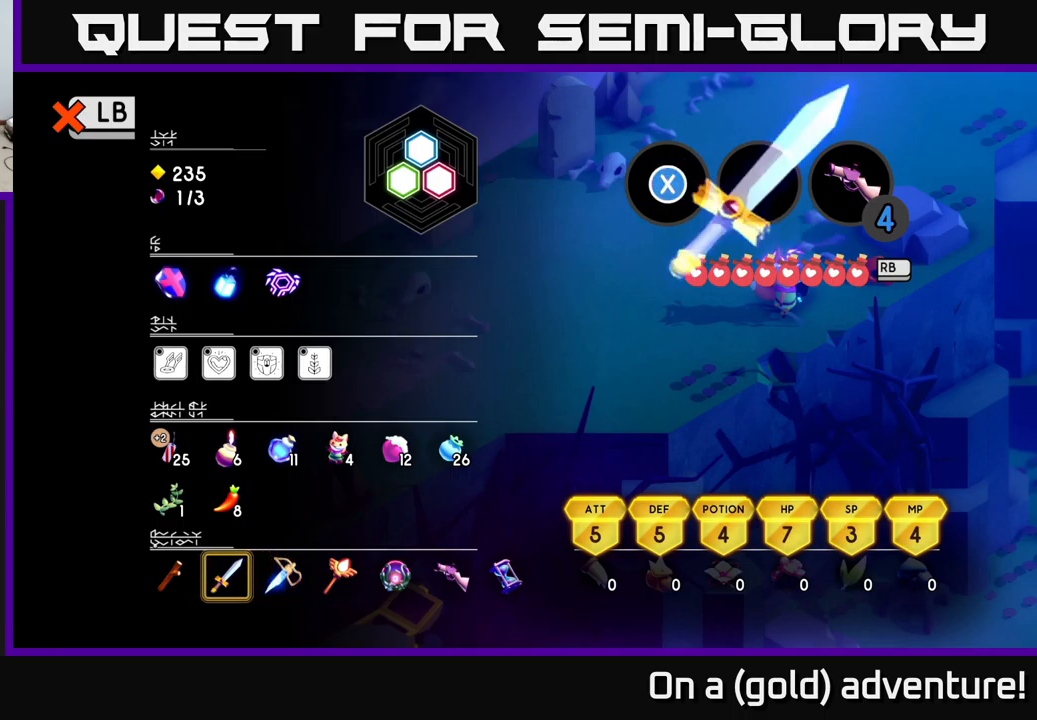
{"buttons": [], "left_stick": "center", "right_stick": "center", "events": [[34, "Y", "down"], [150, "Y", "up"]]}